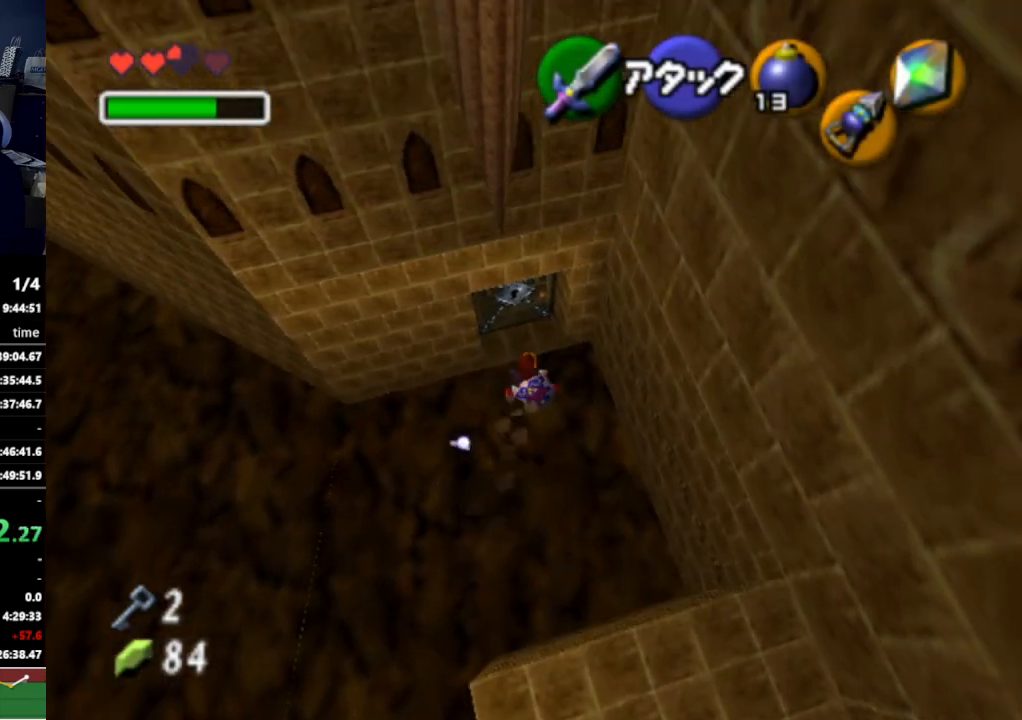
Gameplay with a controller (Nintendo layout); each line is a JSON object with the inputs held at the frame after it. "events" lists button and stick changes between this image and that frame as [ms after this image, input, new state], when the widget could be followed in between. Not read: L3 R3.
{"buttons": [], "left_stick": "center", "right_stick": "center", "events": [[67, "A", "up"], [100, "A", "down"], [200, "A", "up"]]}
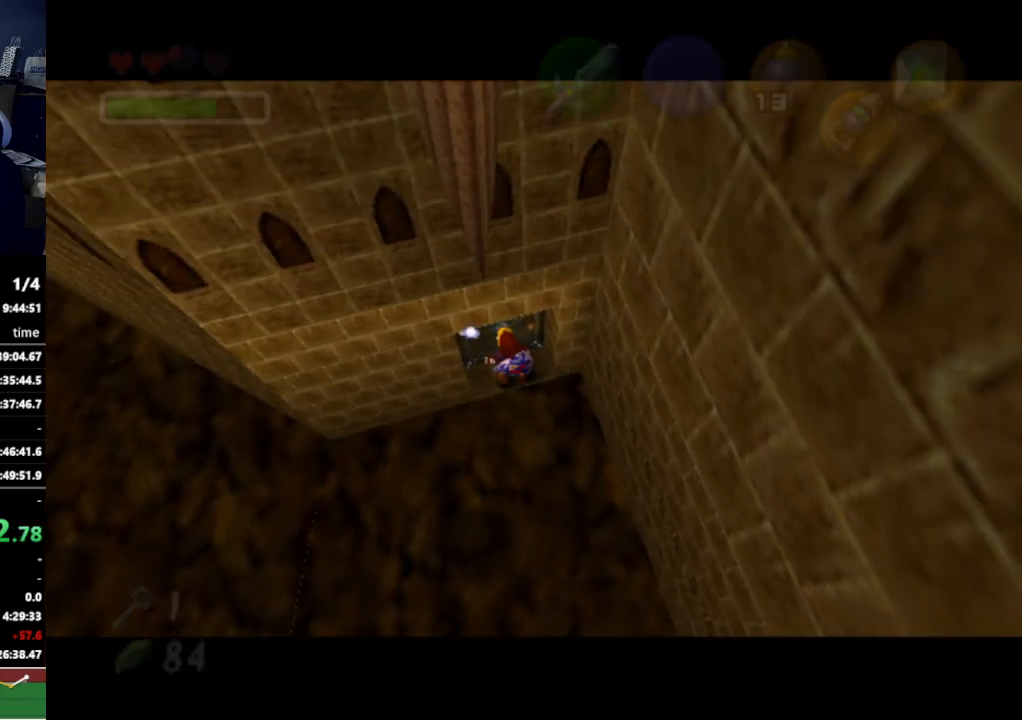
{"buttons": [], "left_stick": "center", "right_stick": "center", "events": []}
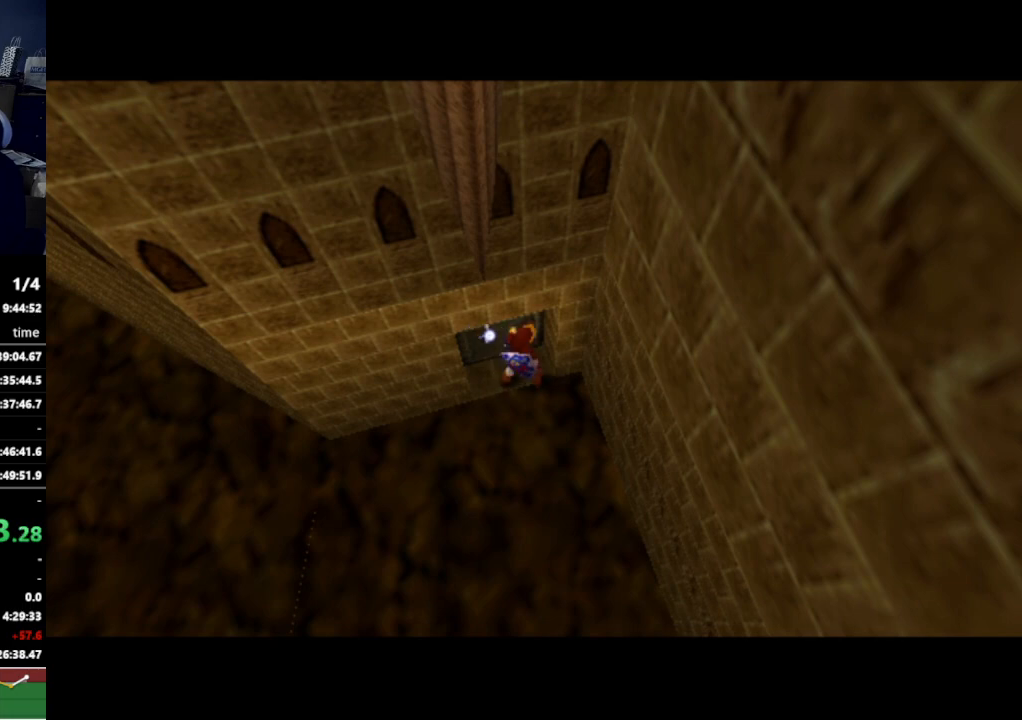
{"buttons": [], "left_stick": "up", "right_stick": "center", "events": [[200, "left_stick", "up"]]}
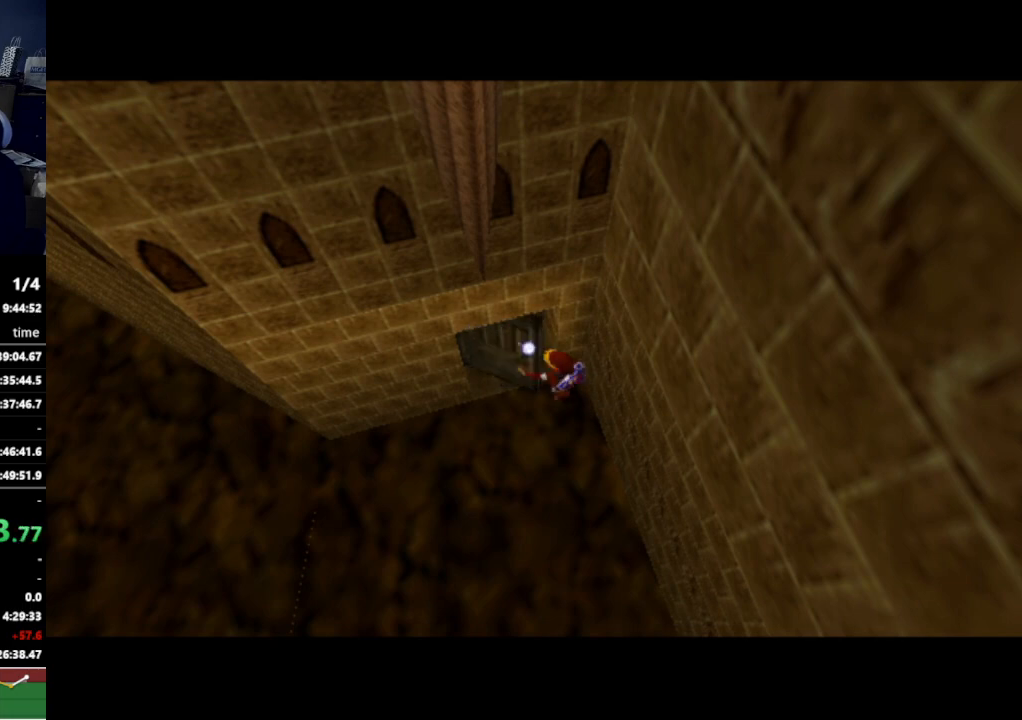
{"buttons": [], "left_stick": "up", "right_stick": "center", "events": []}
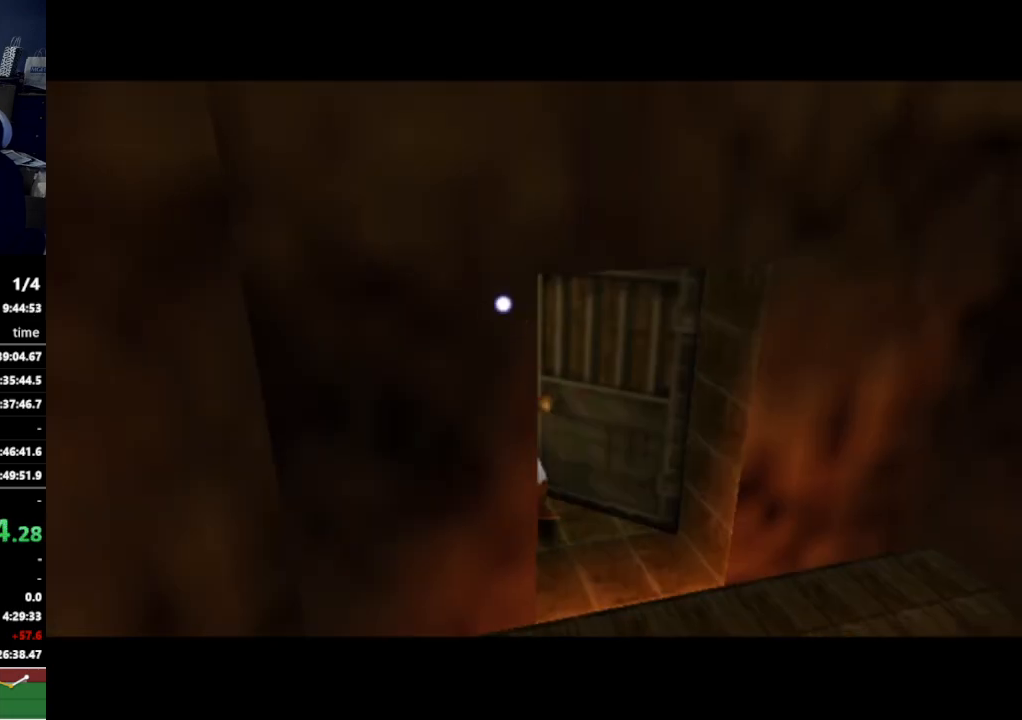
{"buttons": [], "left_stick": "up", "right_stick": "center", "events": []}
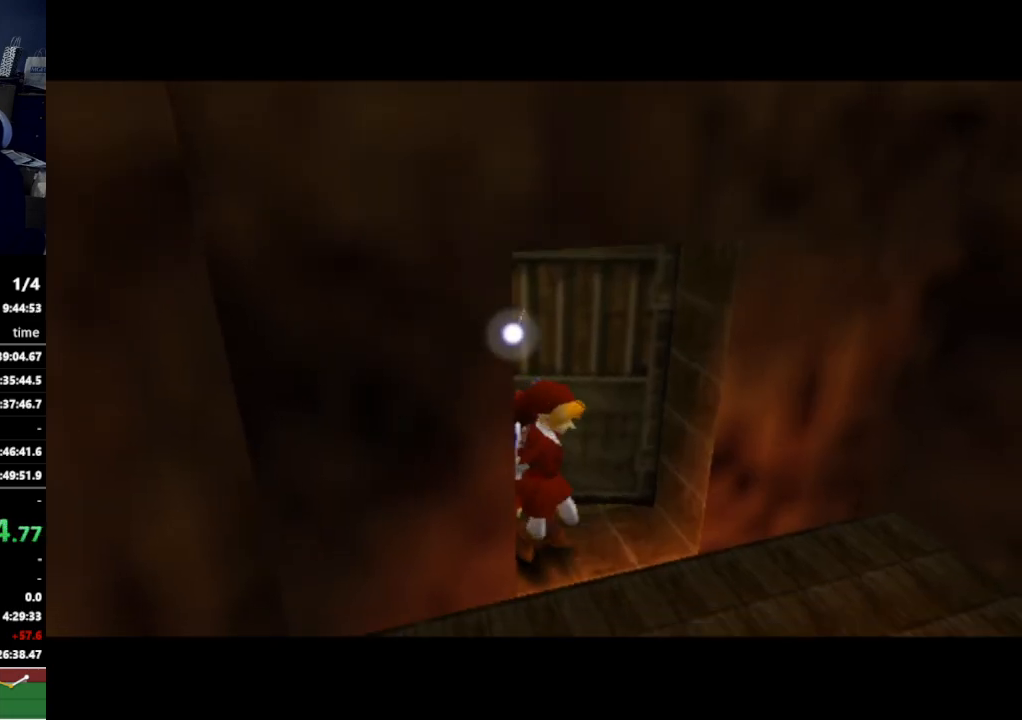
{"buttons": [], "left_stick": "up", "right_stick": "center", "events": []}
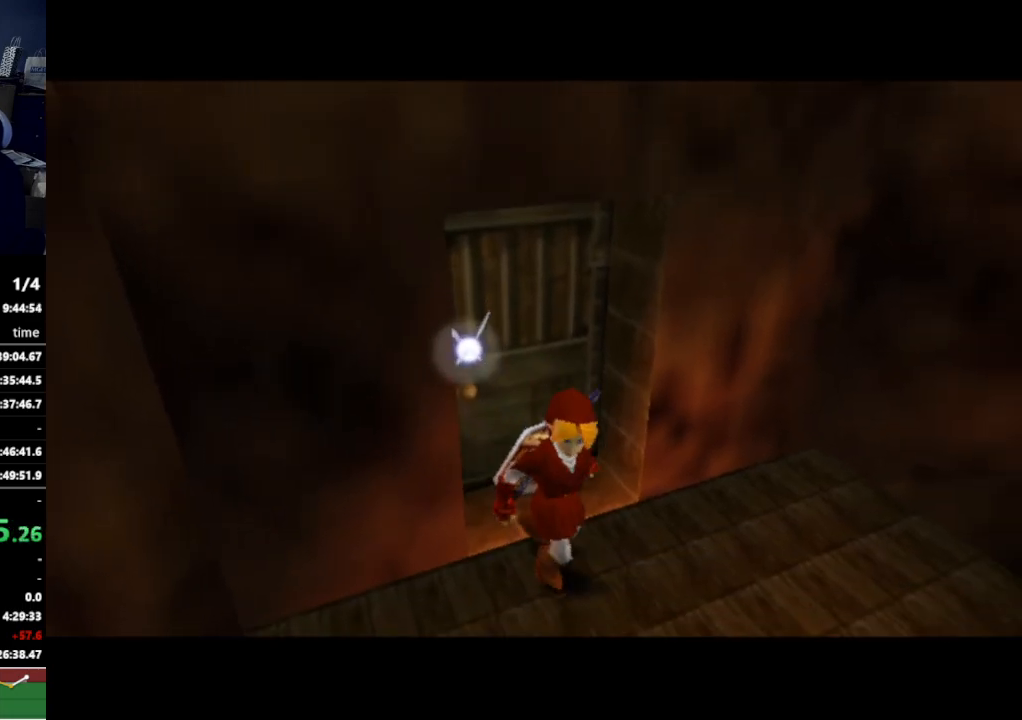
{"buttons": [], "left_stick": "up", "right_stick": "center", "events": []}
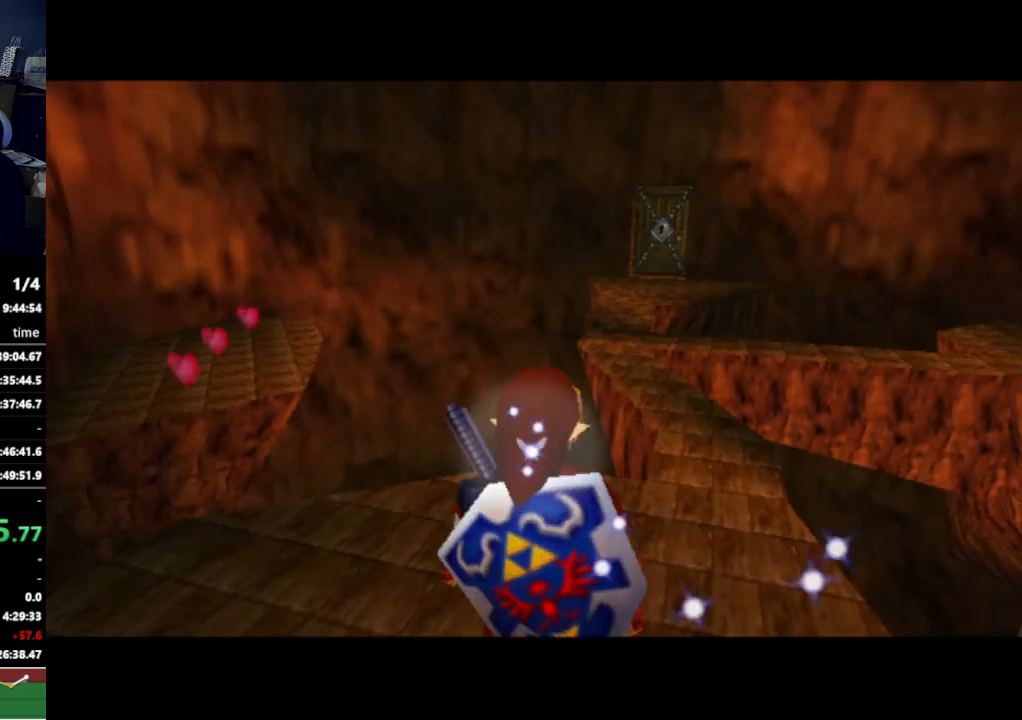
{"buttons": [], "left_stick": "up", "right_stick": "center", "events": []}
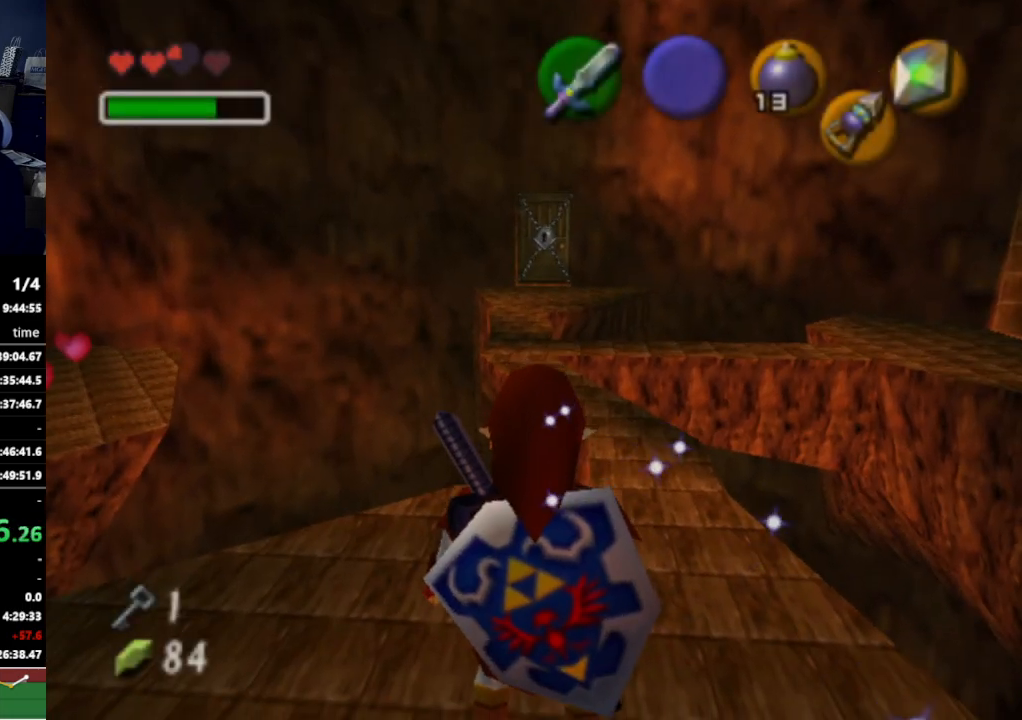
{"buttons": [], "left_stick": "up", "right_stick": "center", "events": []}
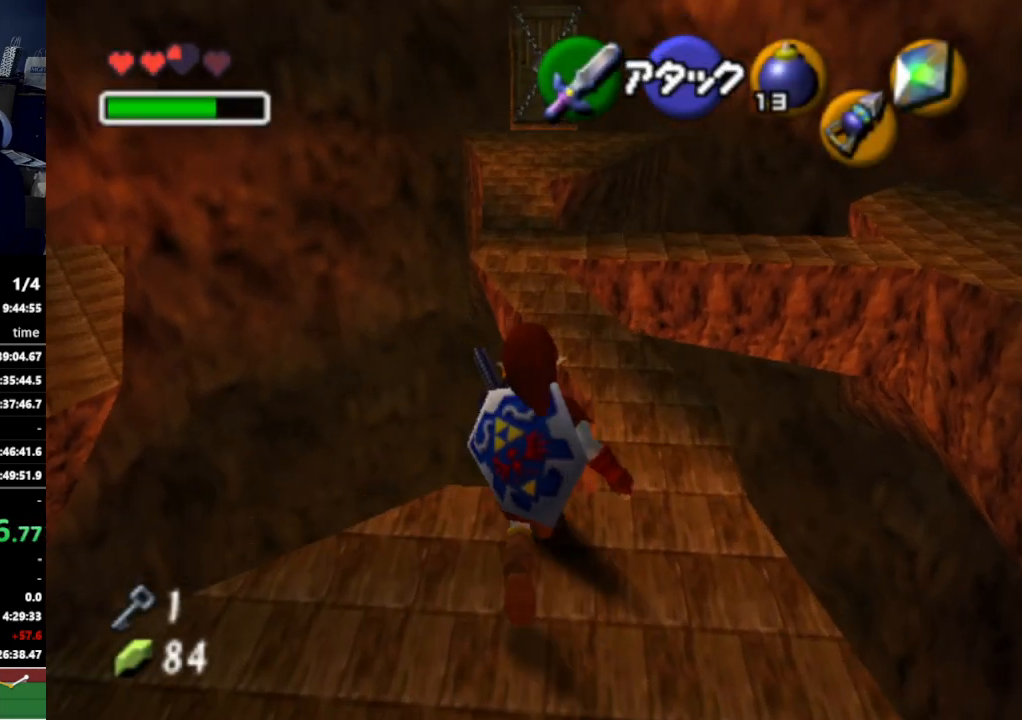
{"buttons": [], "left_stick": "up", "right_stick": "center", "events": []}
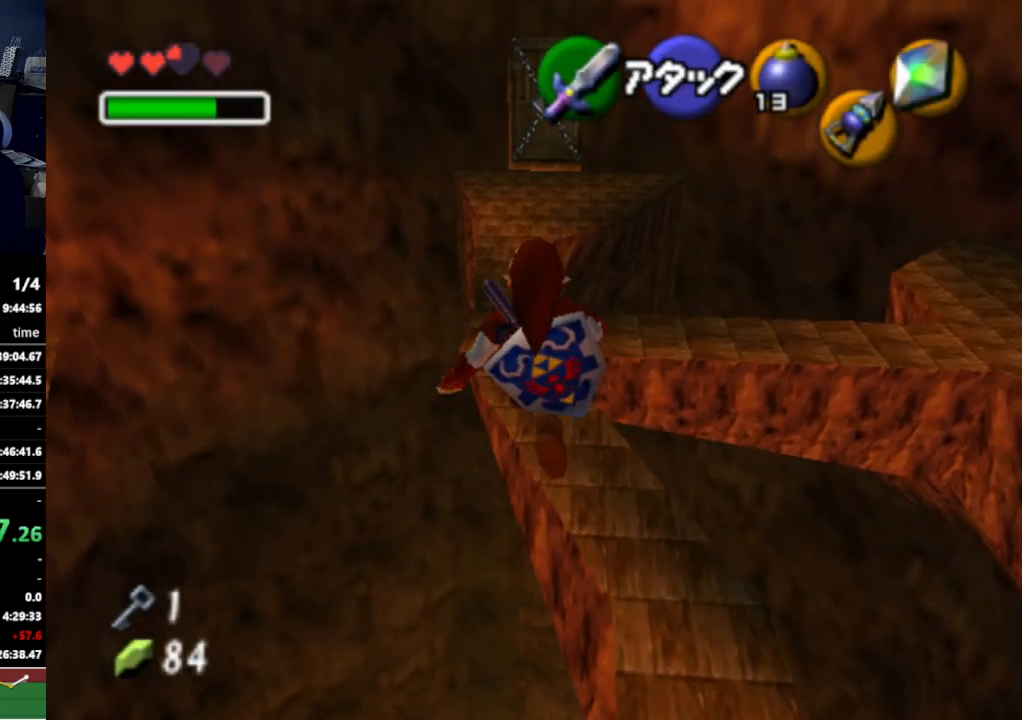
{"buttons": ["A"], "left_stick": "up", "right_stick": "center", "events": [[433, "A", "down"]]}
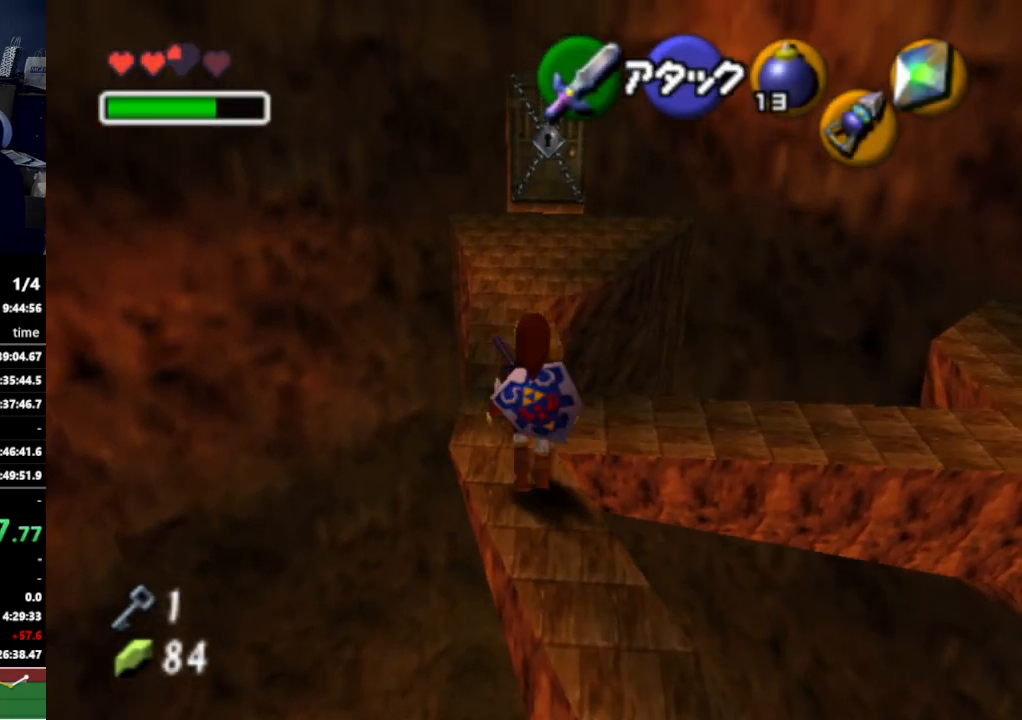
{"buttons": [], "left_stick": "up", "right_stick": "center", "events": [[100, "A", "up"]]}
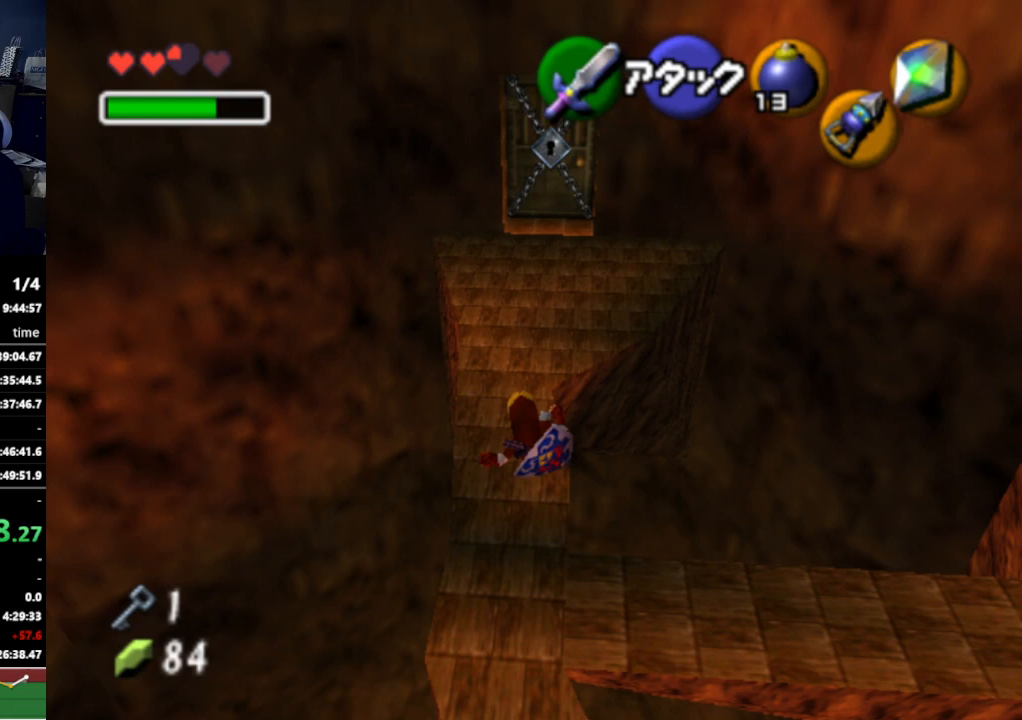
{"buttons": [], "left_stick": "up", "right_stick": "center", "events": [[167, "A", "down"], [300, "A", "up"]]}
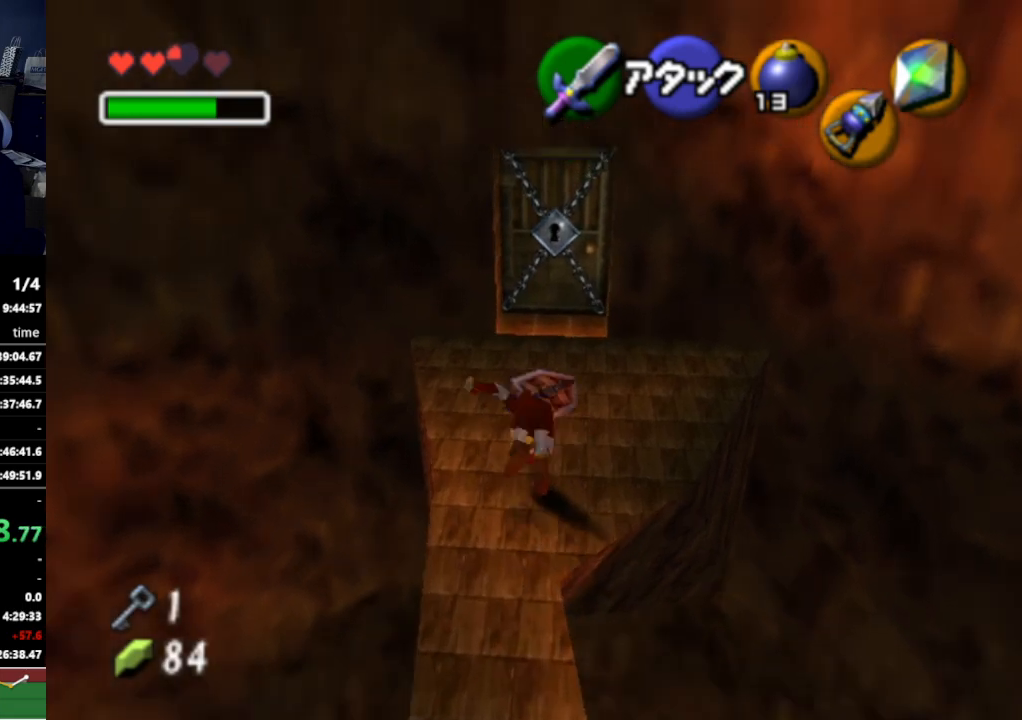
{"buttons": [], "left_stick": "center", "right_stick": "center", "events": [[200, "A", "down"], [200, "left_stick", "center"], [300, "A", "up"], [367, "A", "down"], [467, "A", "up"]]}
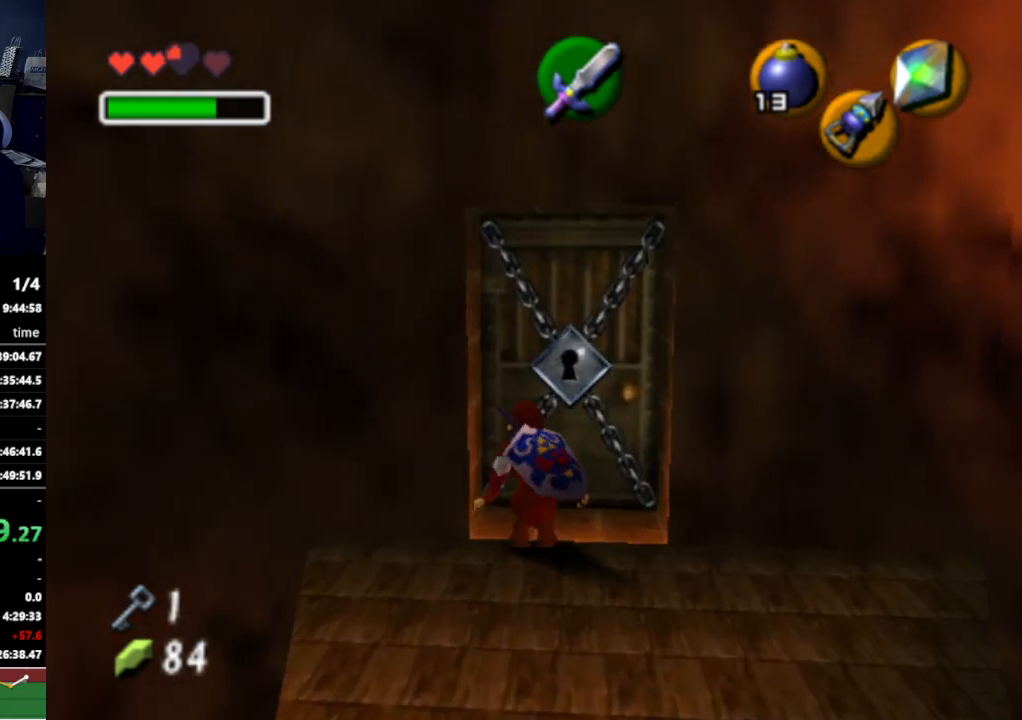
{"buttons": [], "left_stick": "center", "right_stick": "center", "events": []}
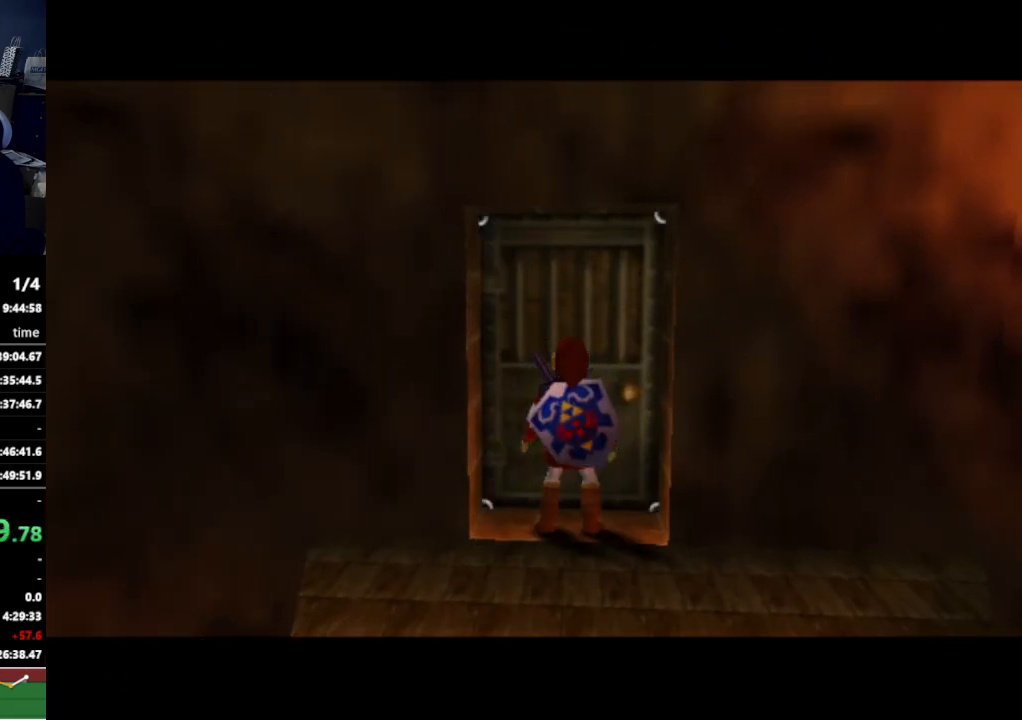
{"buttons": [], "left_stick": "up-right", "right_stick": "center", "events": [[433, "left_stick", "up-right"]]}
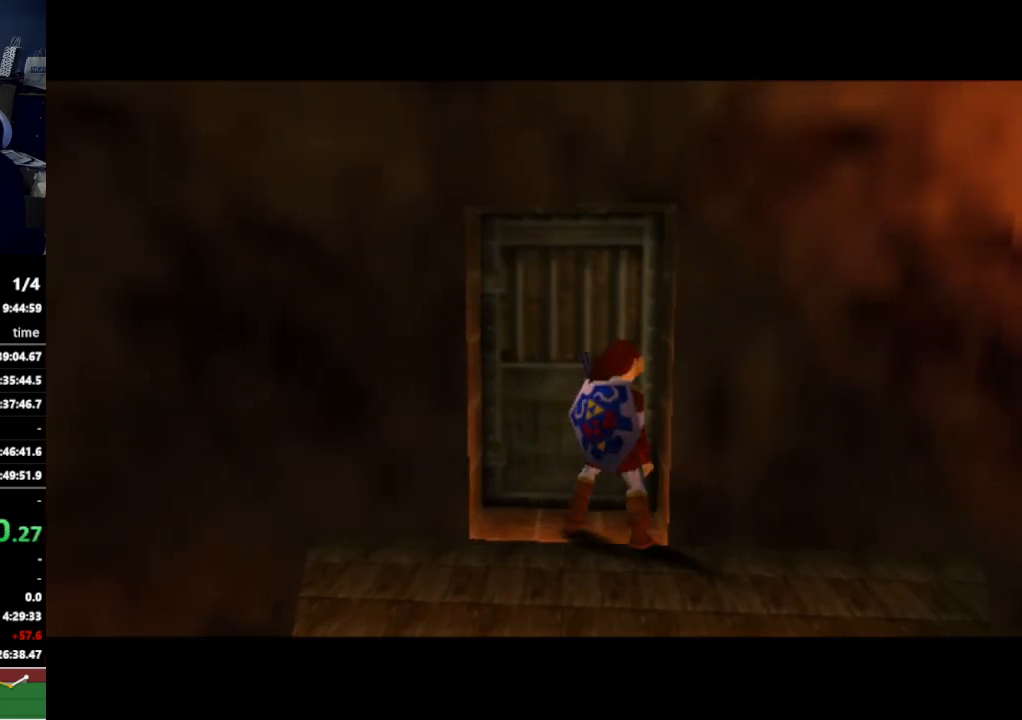
{"buttons": [], "left_stick": "up-right", "right_stick": "center", "events": []}
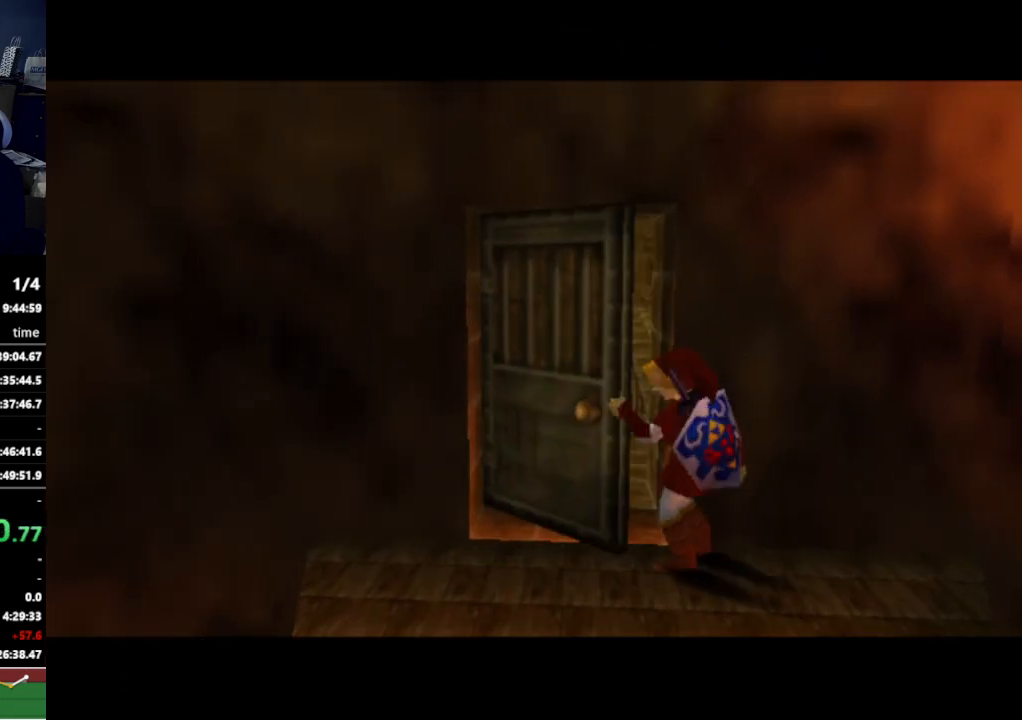
{"buttons": [], "left_stick": "up-right", "right_stick": "center", "events": []}
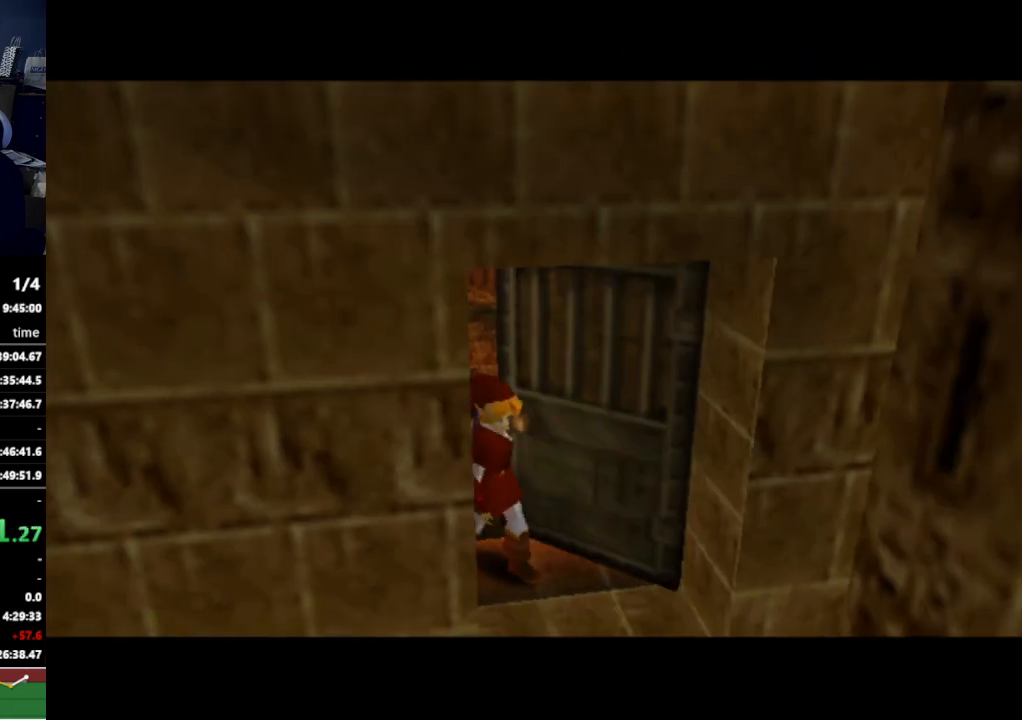
{"buttons": [], "left_stick": "up-right", "right_stick": "center", "events": []}
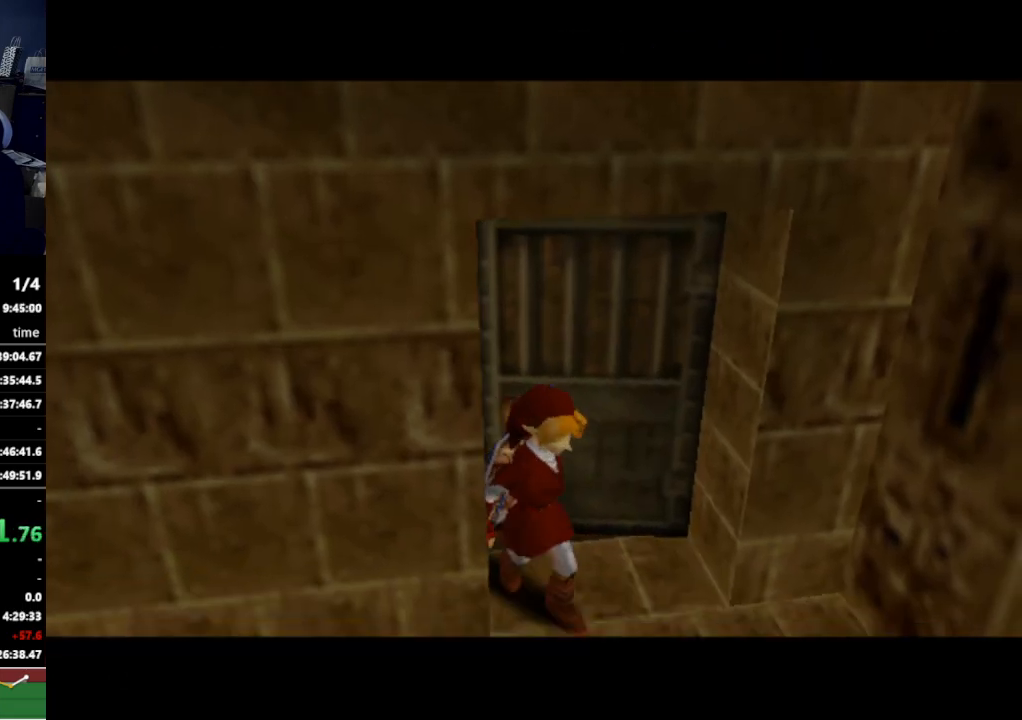
{"buttons": [], "left_stick": "up-right", "right_stick": "center", "events": []}
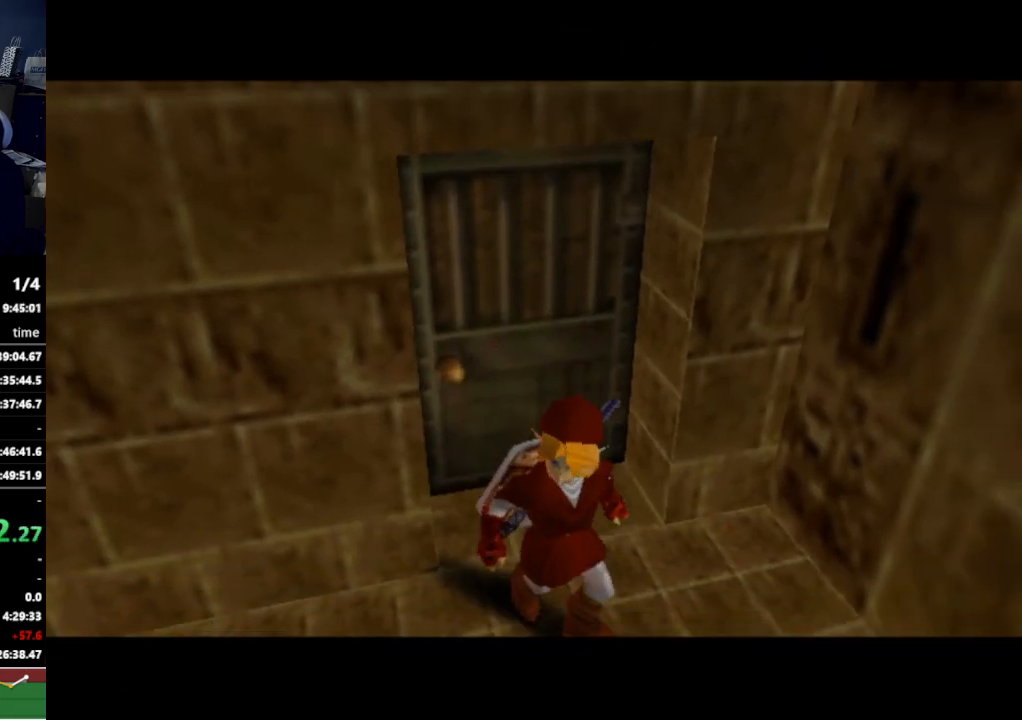
{"buttons": [], "left_stick": "up-right", "right_stick": "center", "events": []}
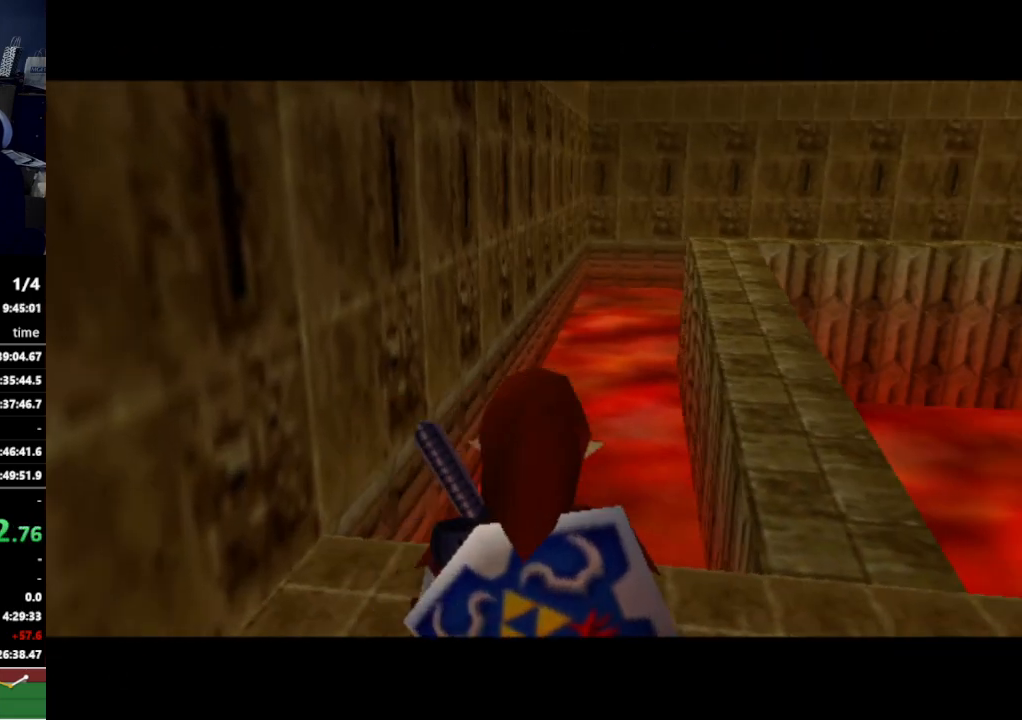
{"buttons": ["A"], "left_stick": "up-right", "right_stick": "center", "events": [[367, "A", "down"]]}
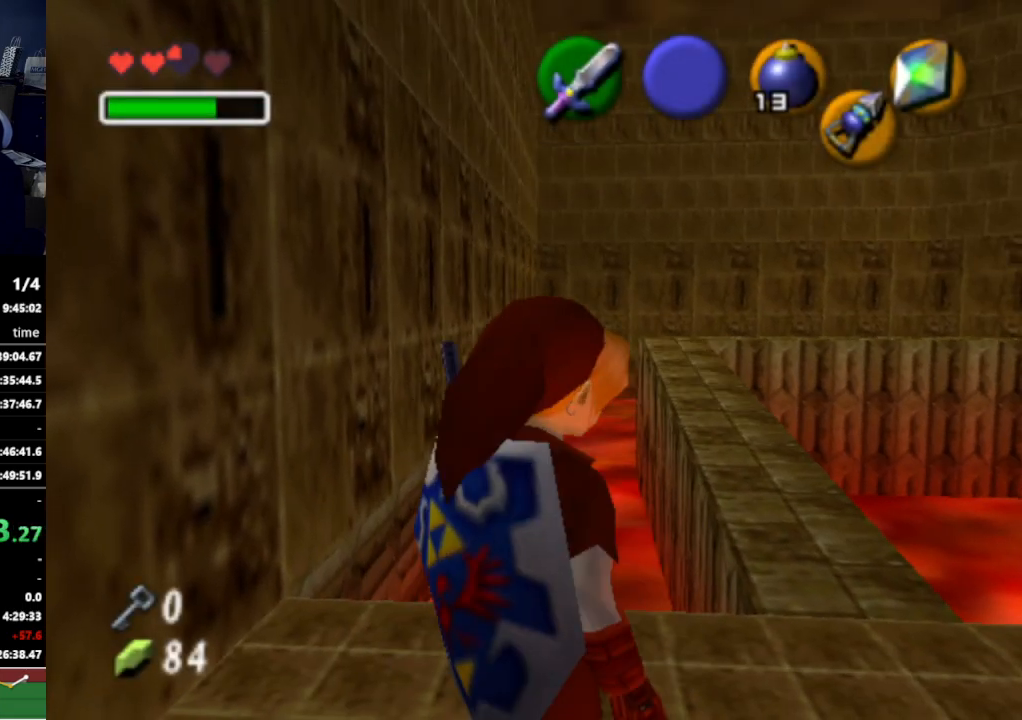
{"buttons": [], "left_stick": "up-right", "right_stick": "center", "events": [[33, "A", "up"]]}
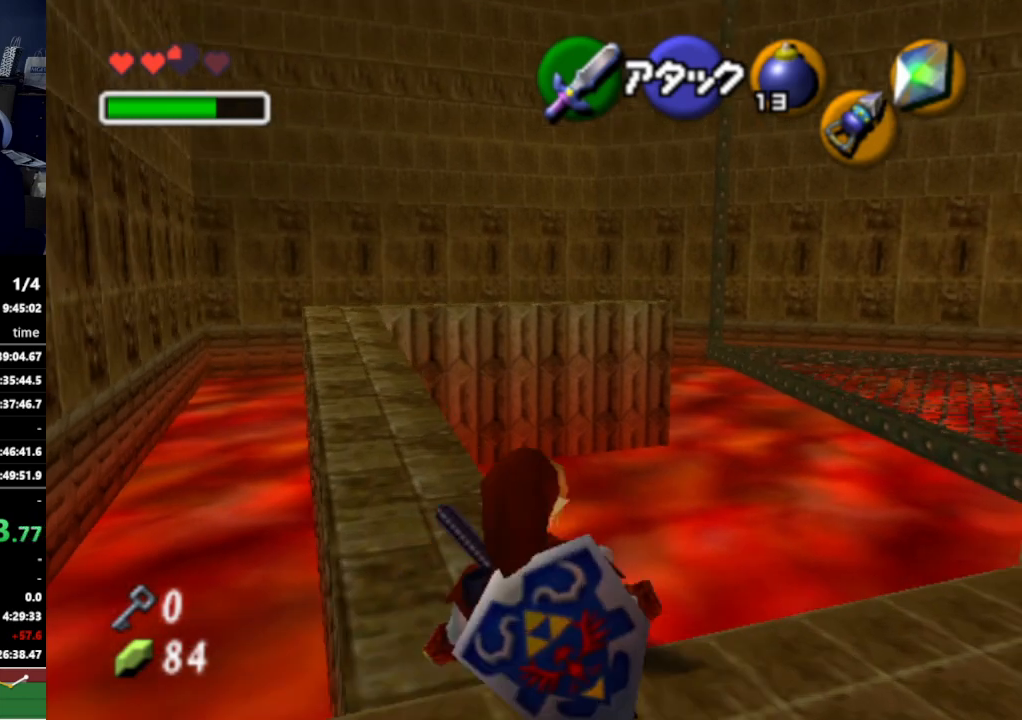
{"buttons": ["L1"], "left_stick": "right", "right_stick": "center", "events": [[367, "L1", "down"], [467, "left_stick", "right"]]}
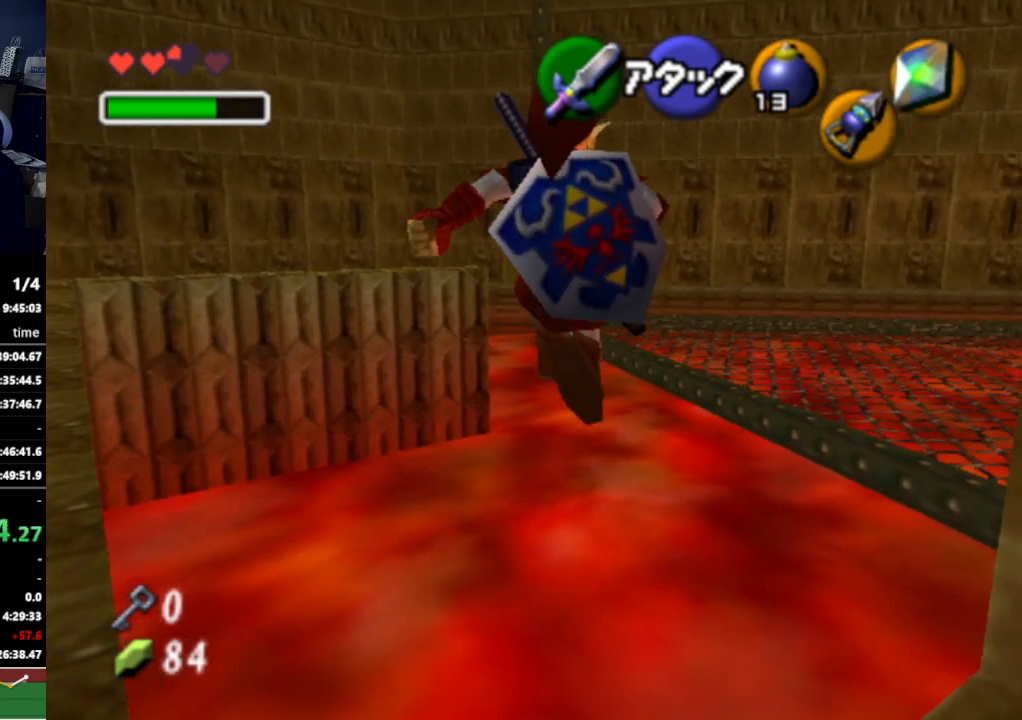
{"buttons": ["L1"], "left_stick": "right", "right_stick": "center", "events": [[333, "A", "down"], [433, "A", "up"]]}
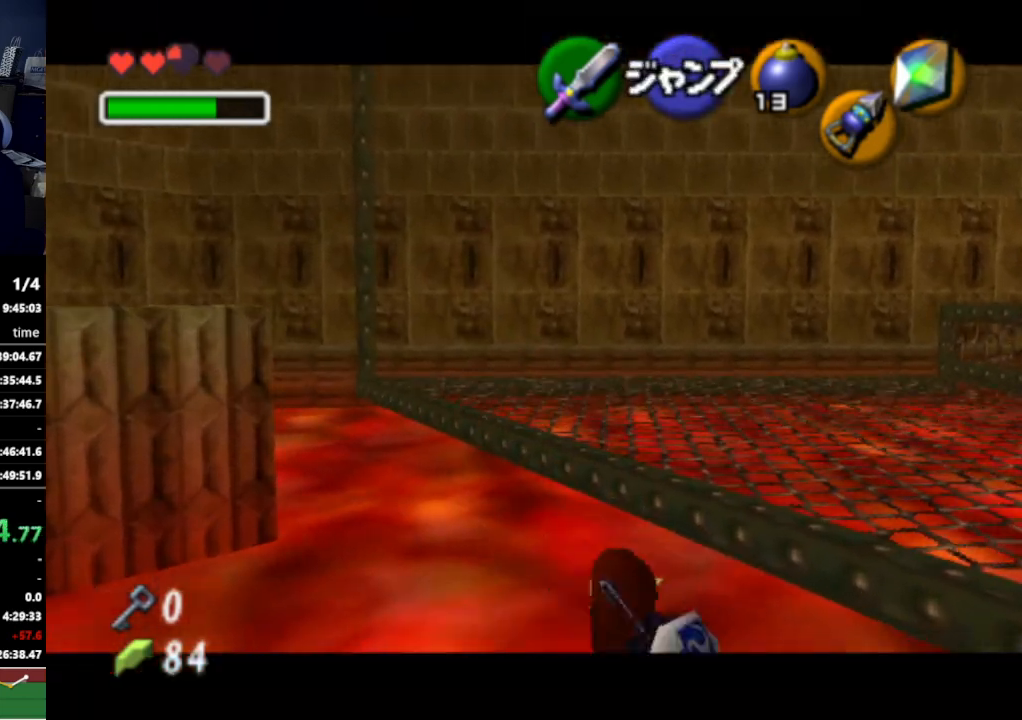
{"buttons": ["L1"], "left_stick": "right", "right_stick": "center", "events": [[200, "A", "down"], [300, "A", "up"]]}
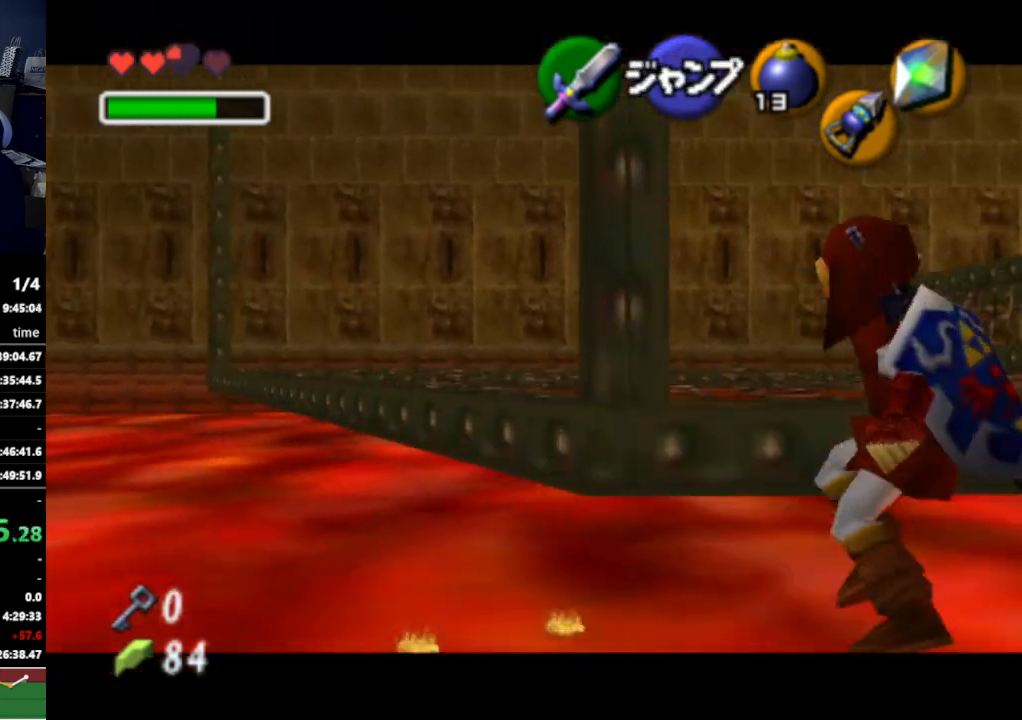
{"buttons": ["L1"], "left_stick": "right", "right_stick": "center", "events": [[67, "A", "down"], [167, "A", "up"], [367, "A", "down"], [500, "A", "up"]]}
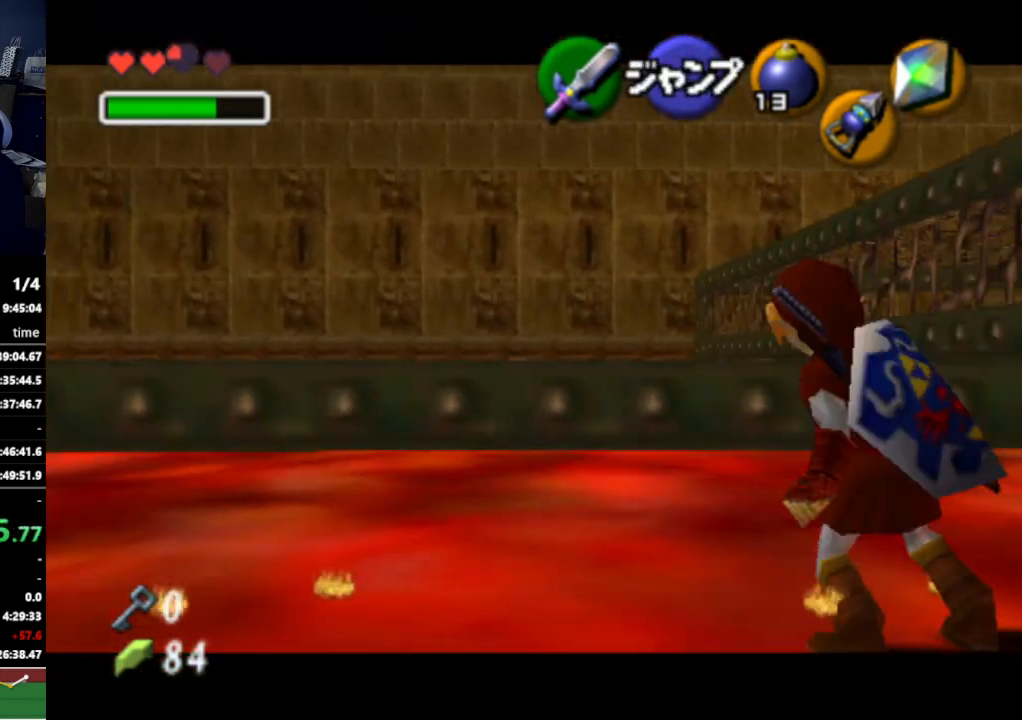
{"buttons": ["L1"], "left_stick": "right", "right_stick": "center", "events": [[233, "A", "down"], [333, "A", "up"]]}
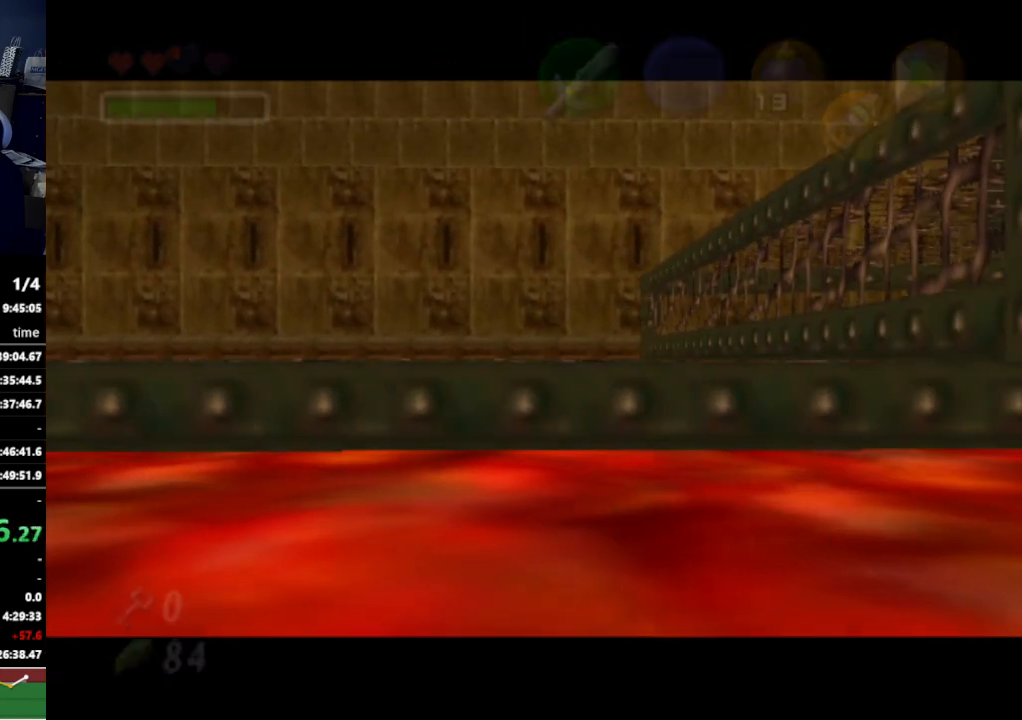
{"buttons": [], "left_stick": "center", "right_stick": "center", "events": [[133, "L1", "up"], [167, "left_stick", "center"]]}